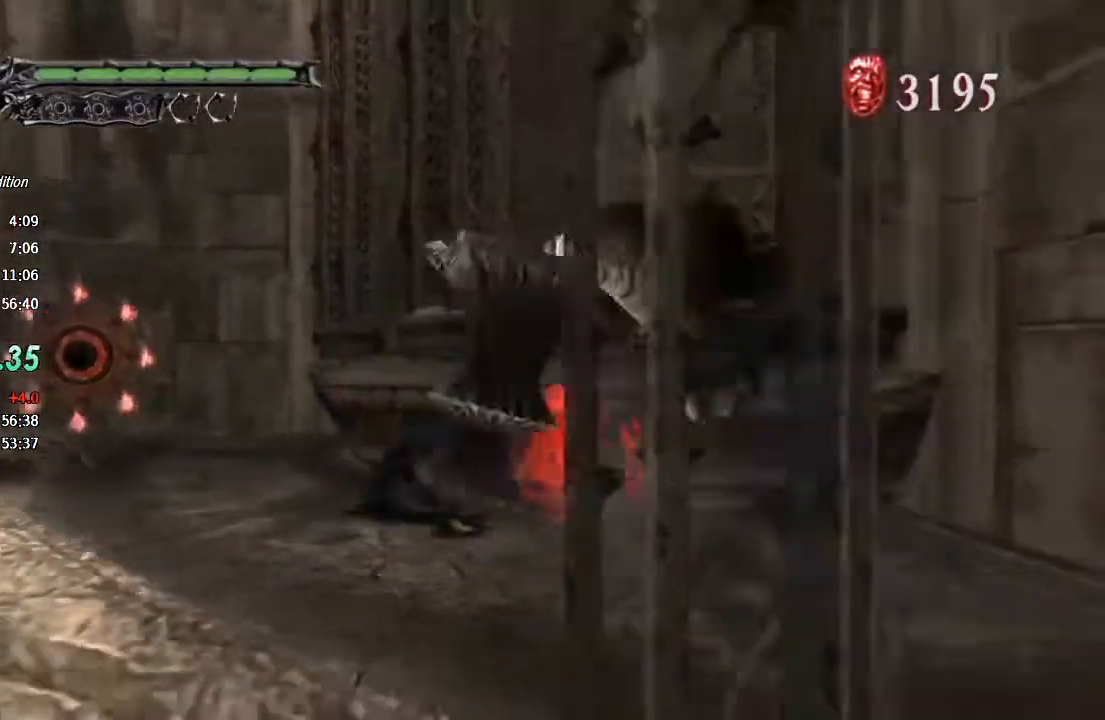
Gameplay with a controller (PlayStation layout); each line is a JSON object with the inputs held at the frame after it (dt_ms = milliseconds from this image to that frame). "events" lists button and stick changes between this image and that frame as [ms after this image, input, new state], when the widget could be followed in between. Not read: L1 TOUCHPAD.
{"dt_ms": 500, "buttons": ["CROSS"], "left_stick": "down-left", "right_stick": "center", "events": [[133, "left_stick", "down-left"], [267, "R1", "up"], [500, "CROSS", "down"]]}
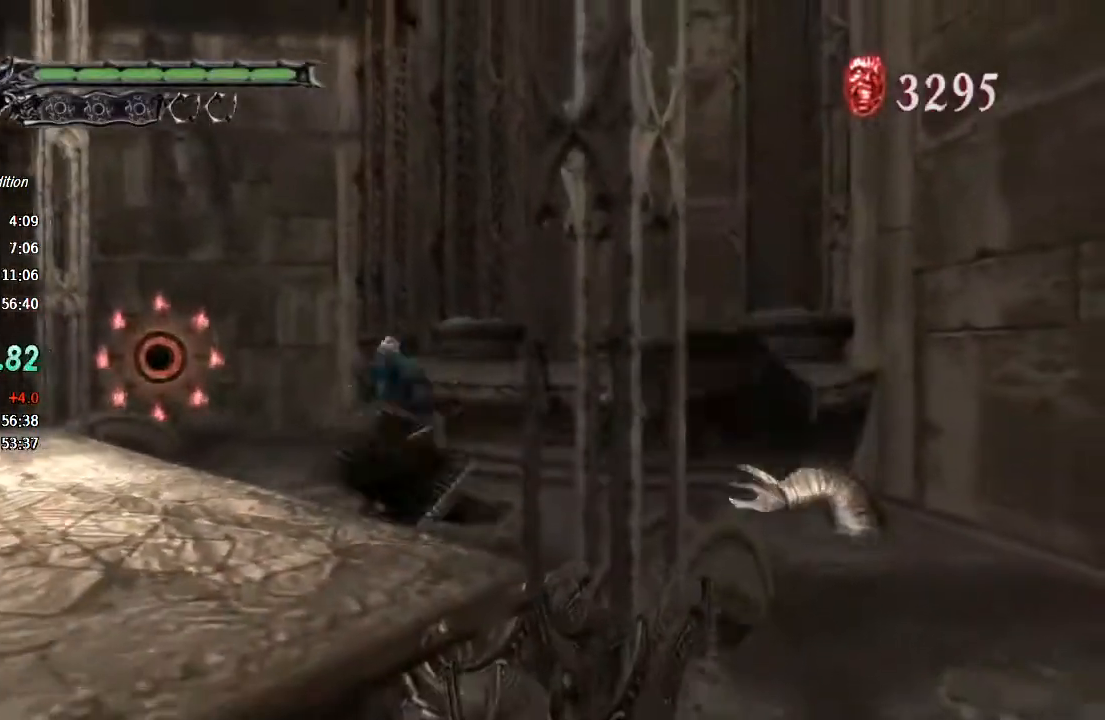
{"dt_ms": 500, "buttons": [], "left_stick": "center", "right_stick": "center", "events": [[133, "CROSS", "up"], [200, "R2", "down"], [233, "R1", "down"], [267, "left_stick", "center"], [333, "R2", "up"], [367, "R1", "up"]]}
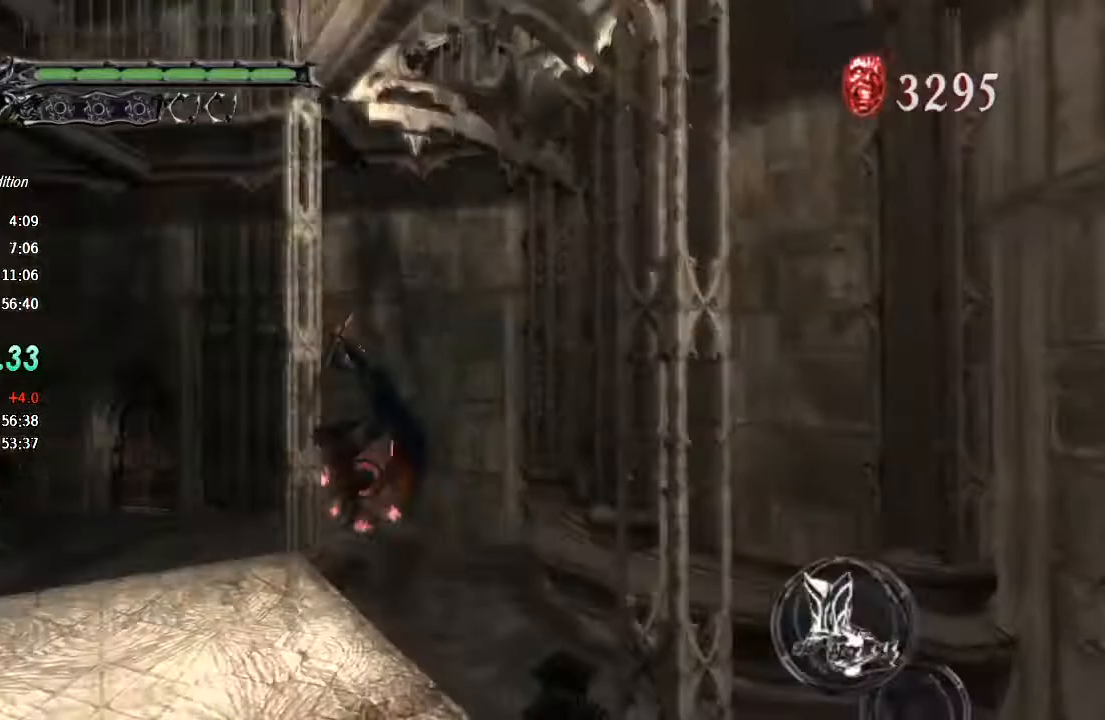
{"dt_ms": 500, "buttons": [], "left_stick": "center", "right_stick": "center", "events": [[133, "R1", "down"], [167, "R2", "down"], [233, "R1", "up"], [233, "R2", "up"]]}
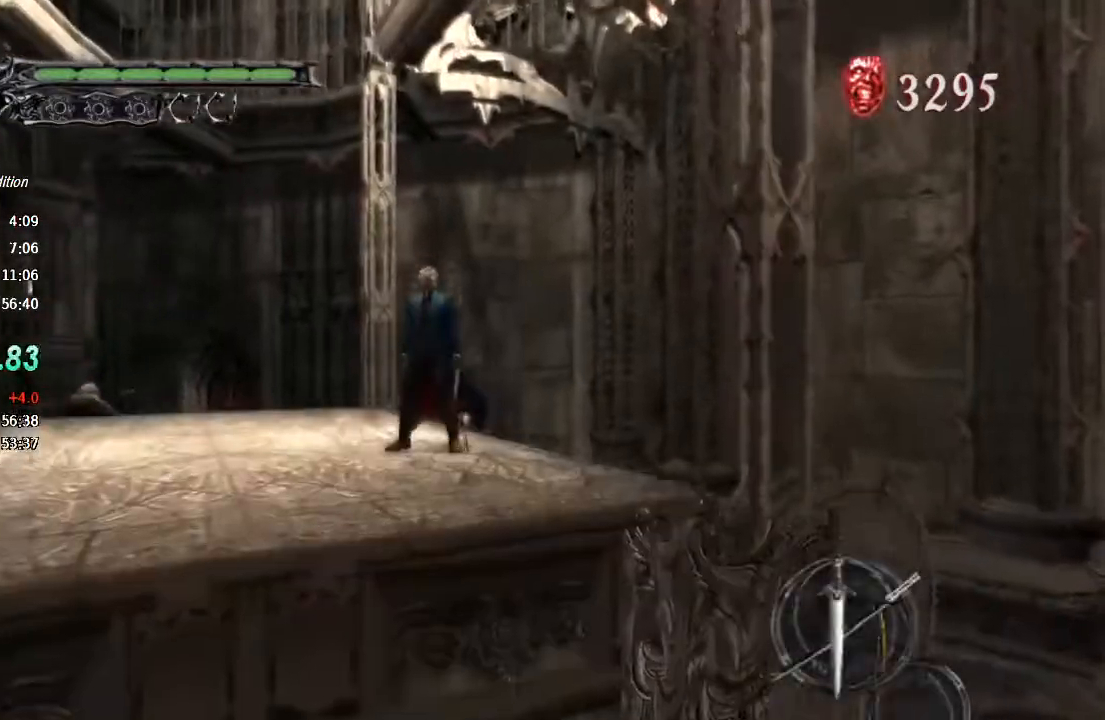
{"dt_ms": 500, "buttons": [], "left_stick": "center", "right_stick": "center", "events": []}
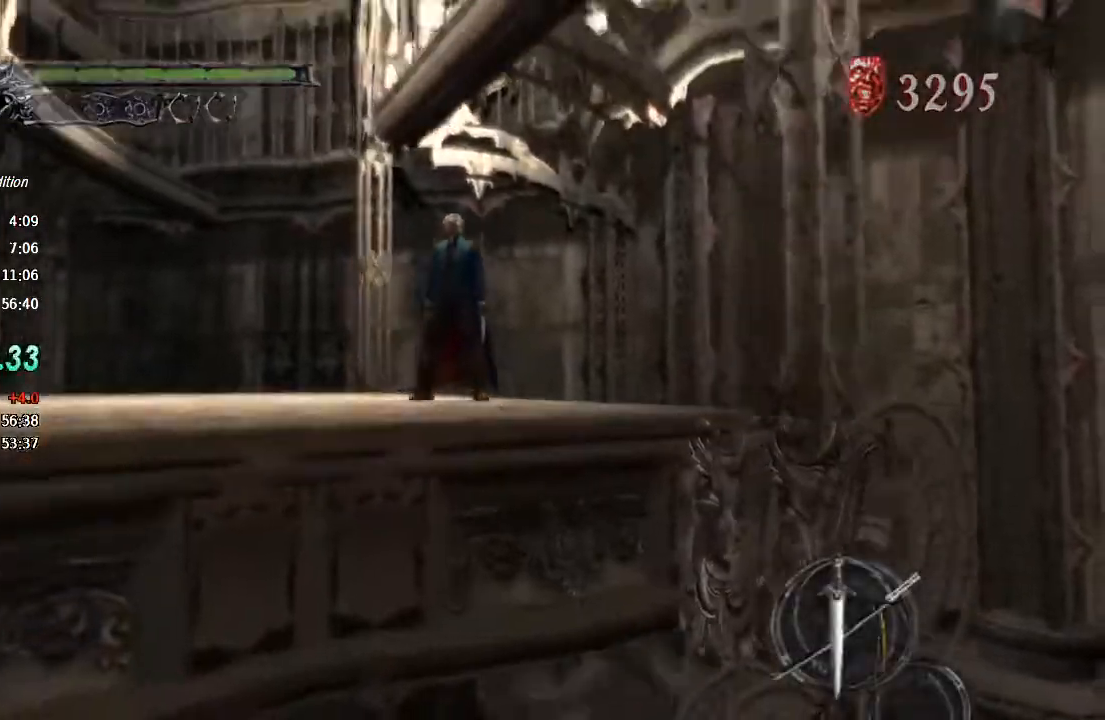
{"dt_ms": 500, "buttons": [], "left_stick": "center", "right_stick": "center", "events": []}
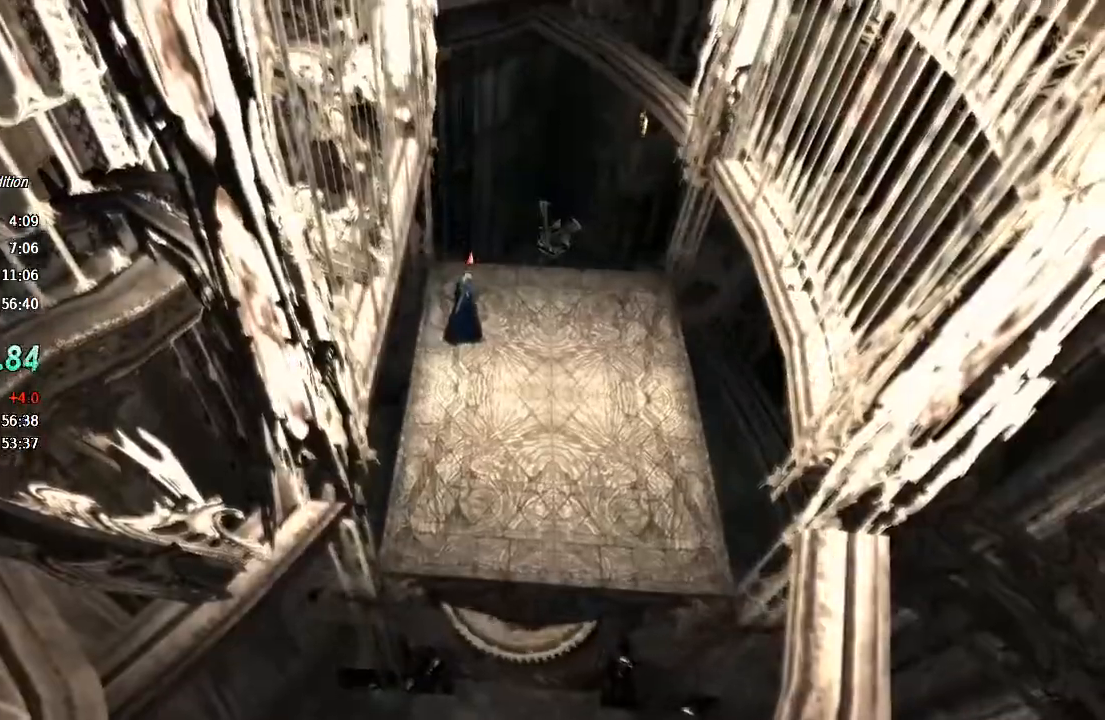
{"dt_ms": 500, "buttons": [], "left_stick": "center", "right_stick": "center", "events": []}
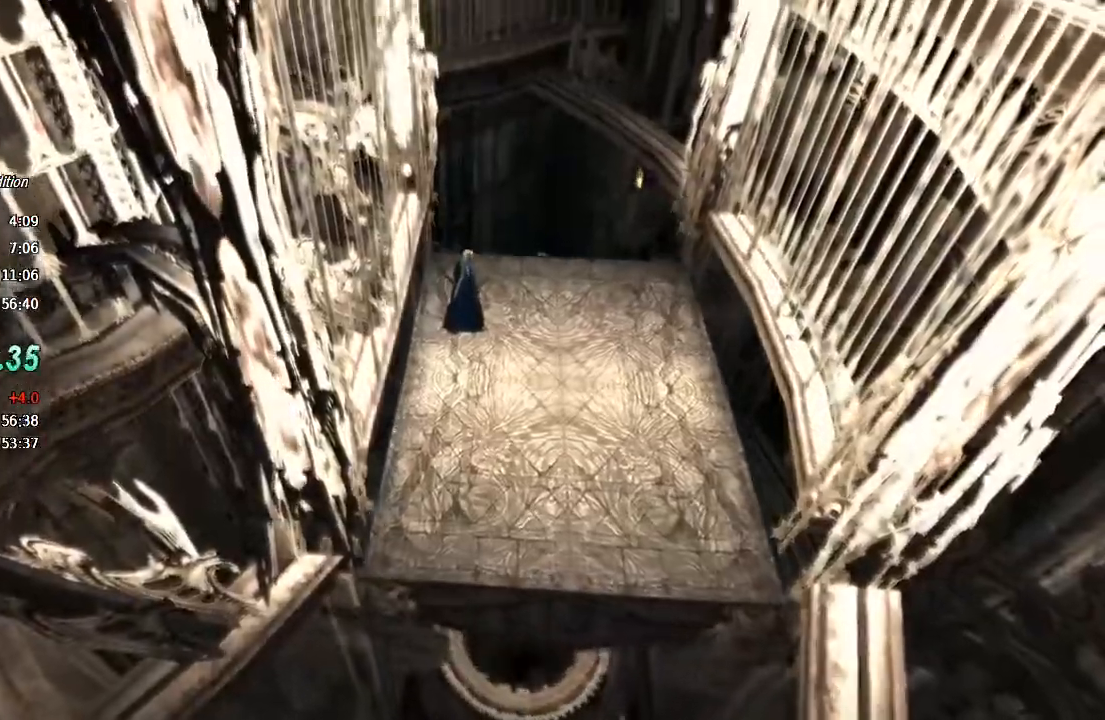
{"dt_ms": 500, "buttons": [], "left_stick": "left", "right_stick": "center", "events": [[133, "left_stick", "down-left"], [367, "left_stick", "left"]]}
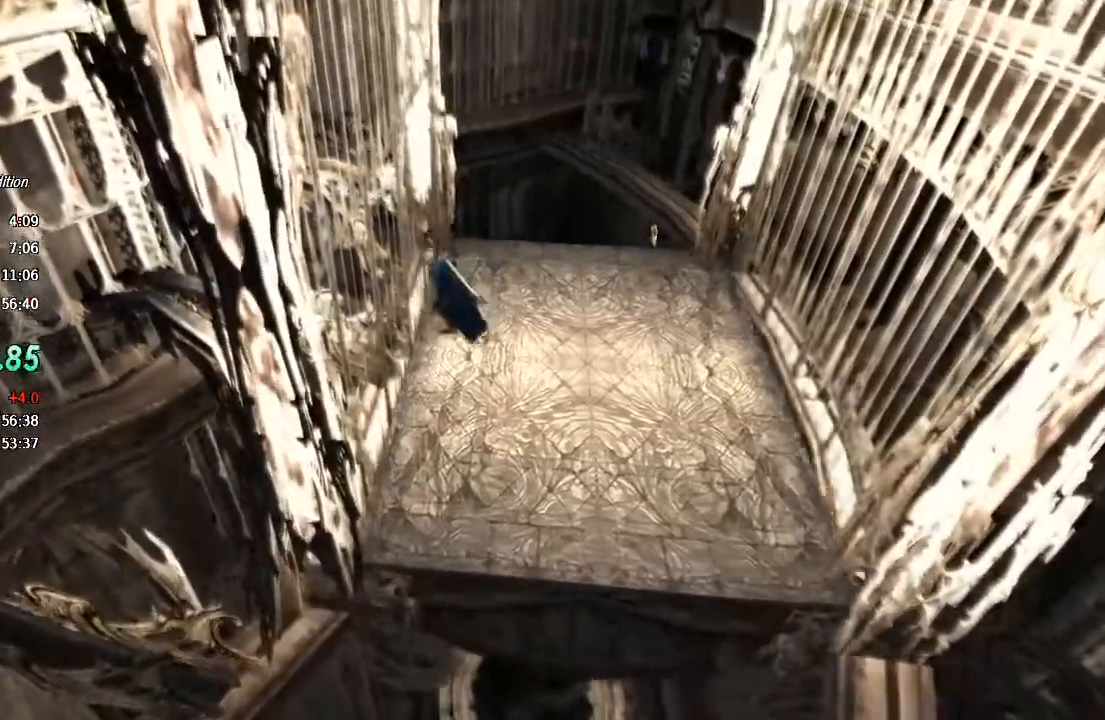
{"dt_ms": 500, "buttons": [], "left_stick": "left", "right_stick": "center", "events": []}
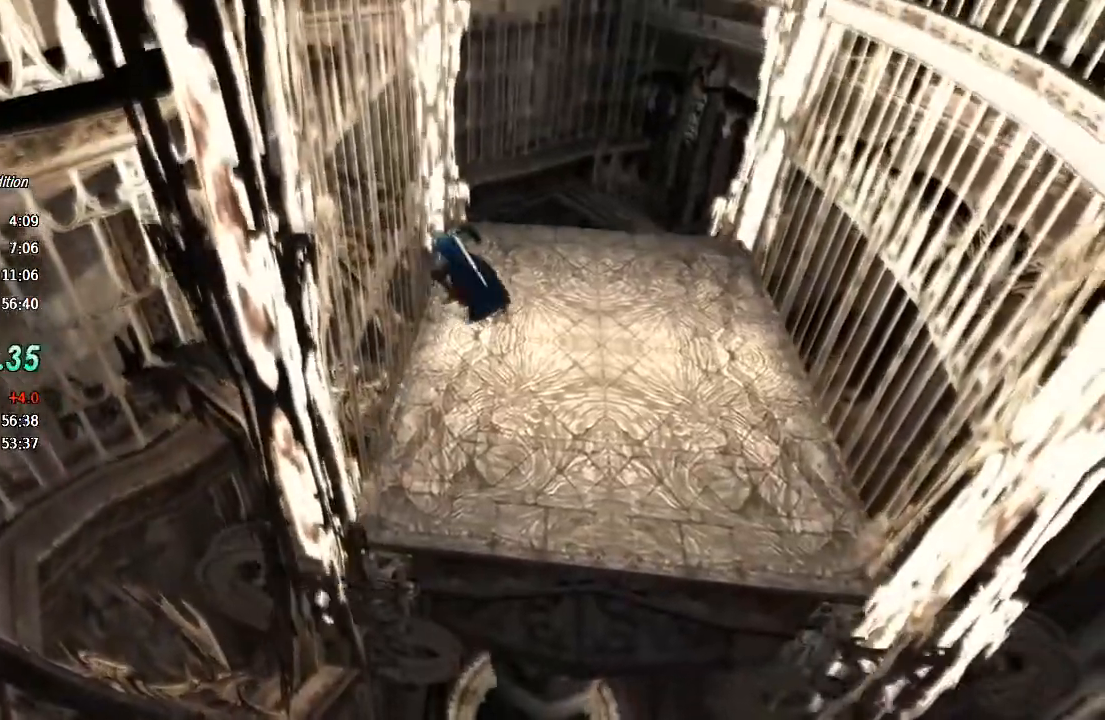
{"dt_ms": 500, "buttons": [], "left_stick": "left", "right_stick": "center", "events": [[133, "CROSS", "down"], [500, "CROSS", "up"]]}
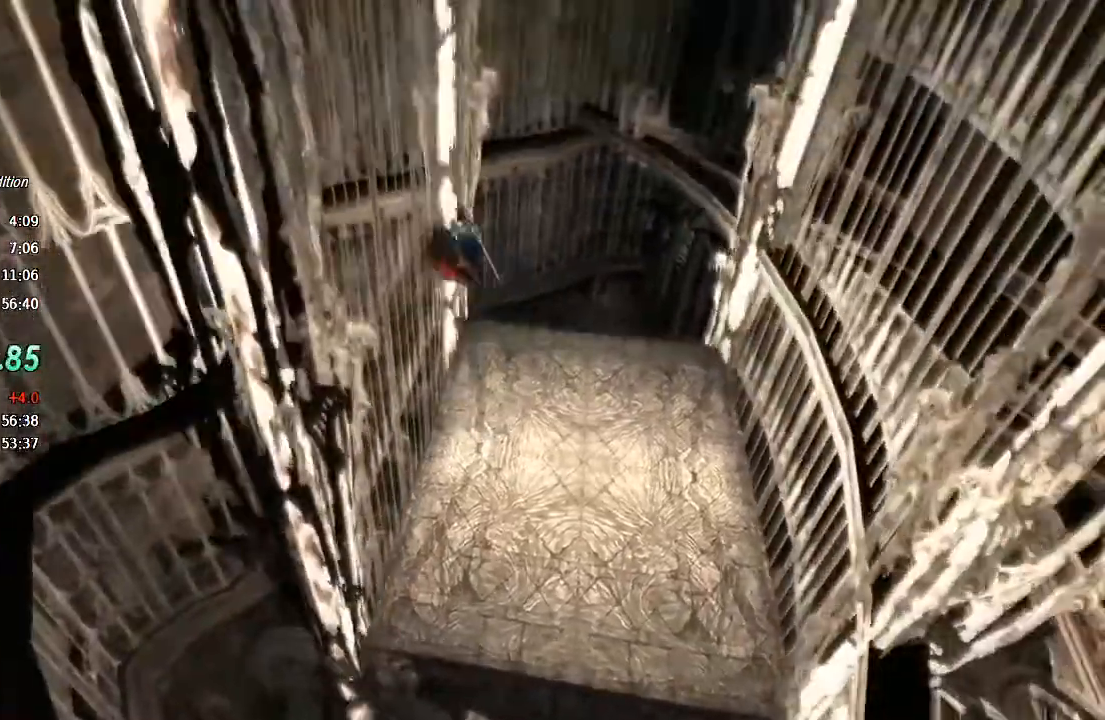
{"dt_ms": 500, "buttons": ["CROSS"], "left_stick": "left", "right_stick": "center", "events": [[33, "CROSS", "down"]]}
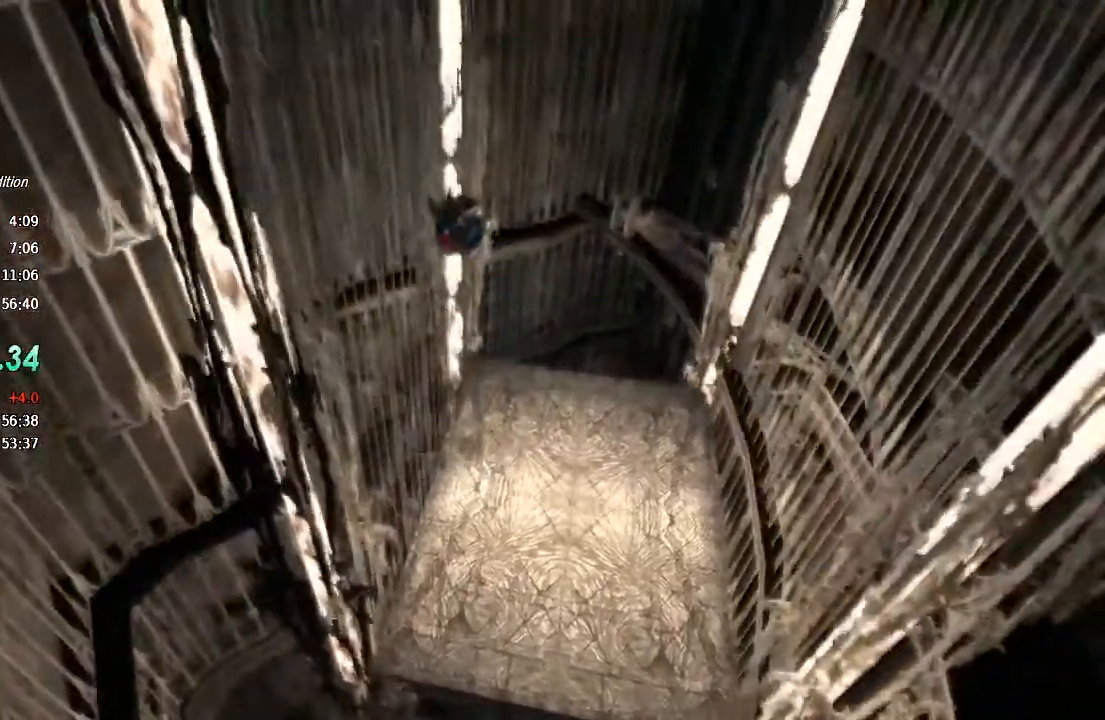
{"dt_ms": 500, "buttons": [], "left_stick": "center", "right_stick": "center", "events": [[267, "CROSS", "up"], [333, "left_stick", "center"]]}
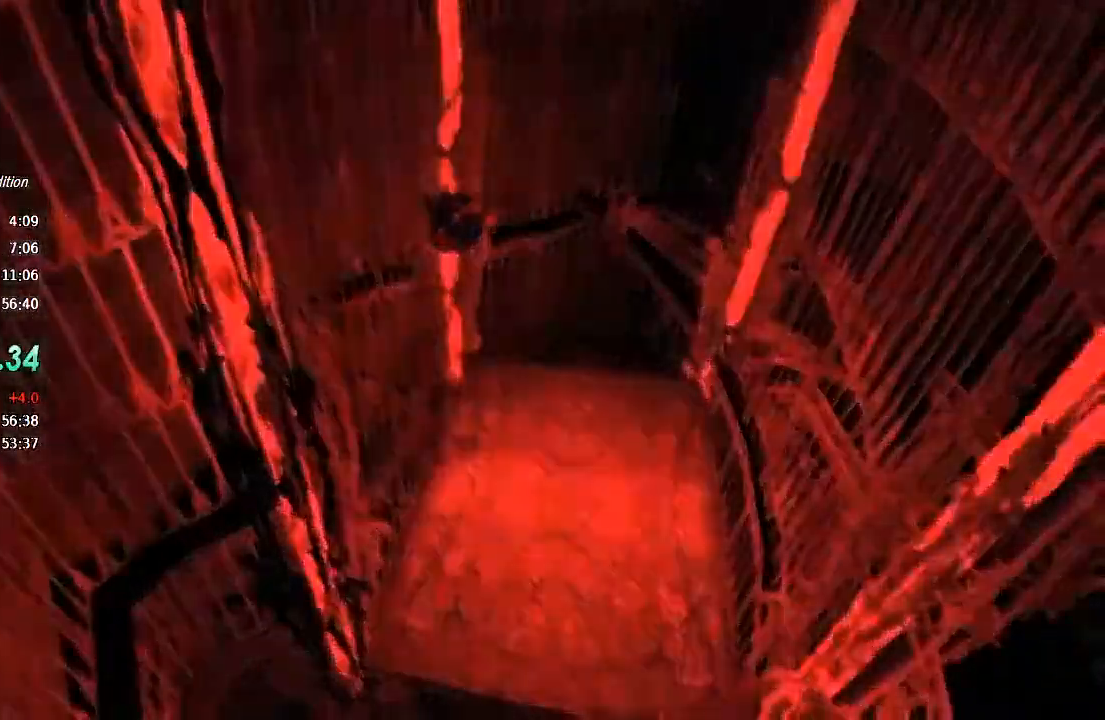
{"dt_ms": 500, "buttons": [], "left_stick": "center", "right_stick": "center", "events": []}
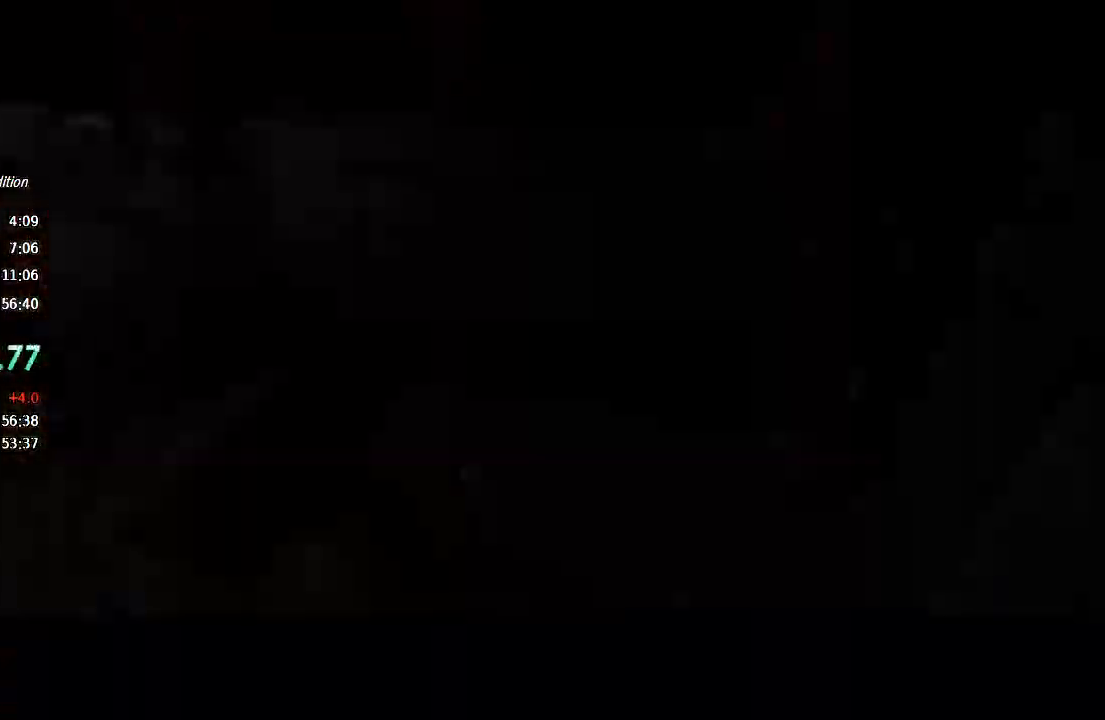
{"dt_ms": 500, "buttons": [], "left_stick": "center", "right_stick": "center", "events": []}
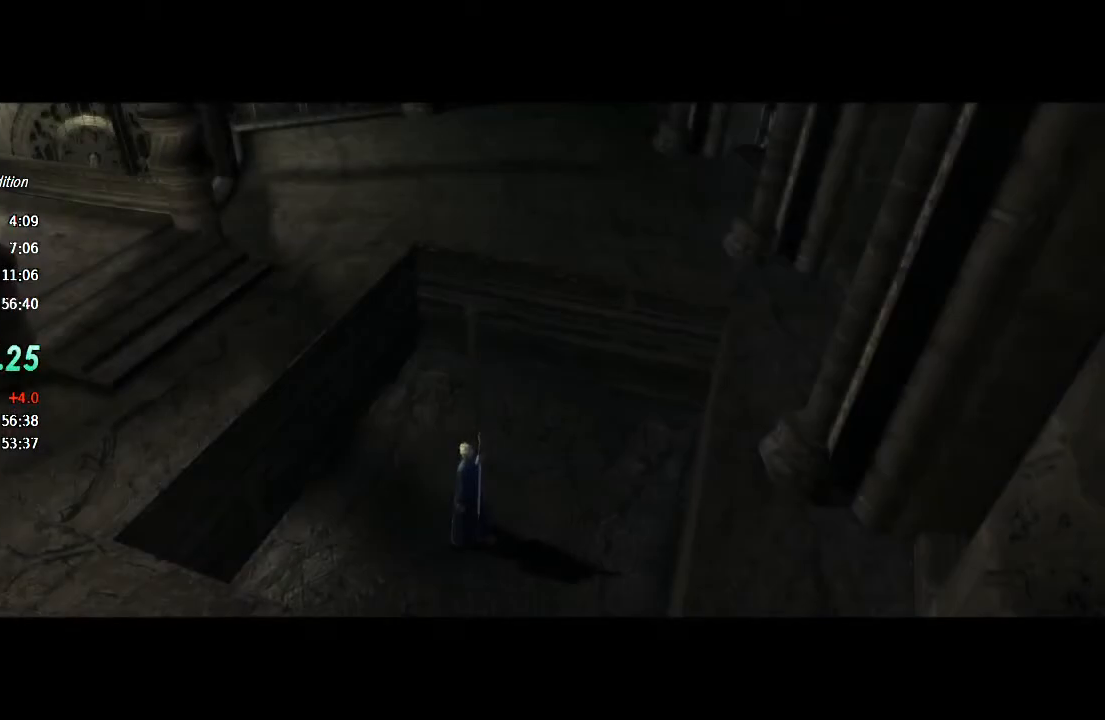
{"dt_ms": 500, "buttons": [], "left_stick": "center", "right_stick": "center", "events": []}
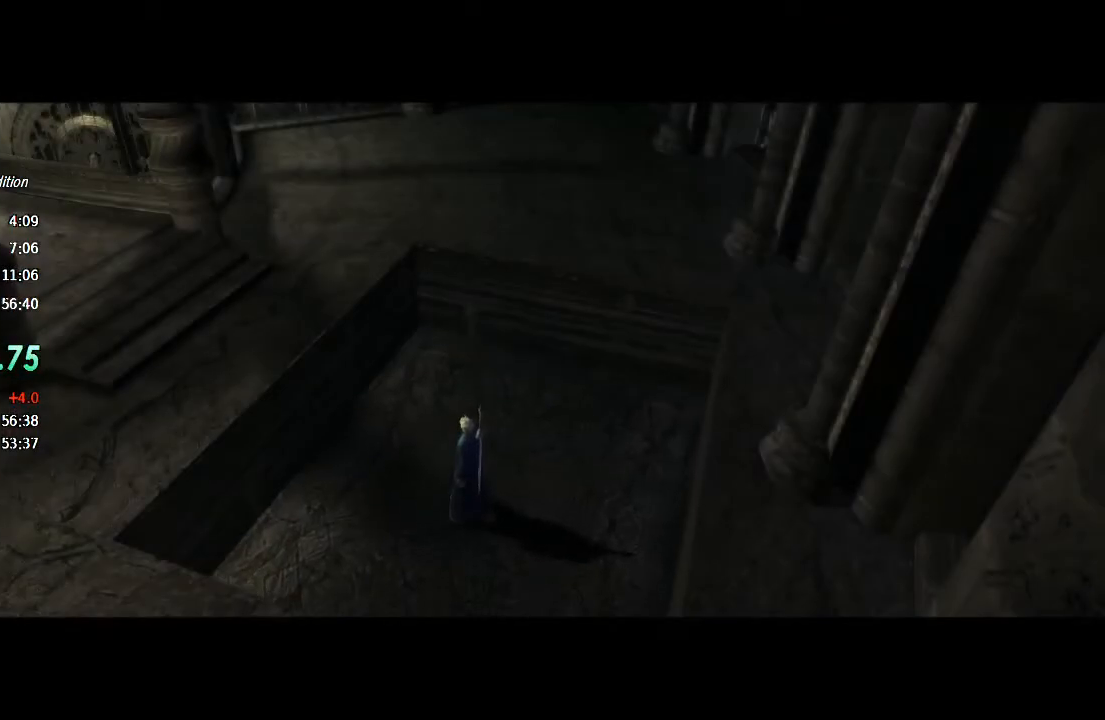
{"dt_ms": 500, "buttons": [], "left_stick": "center", "right_stick": "center", "events": []}
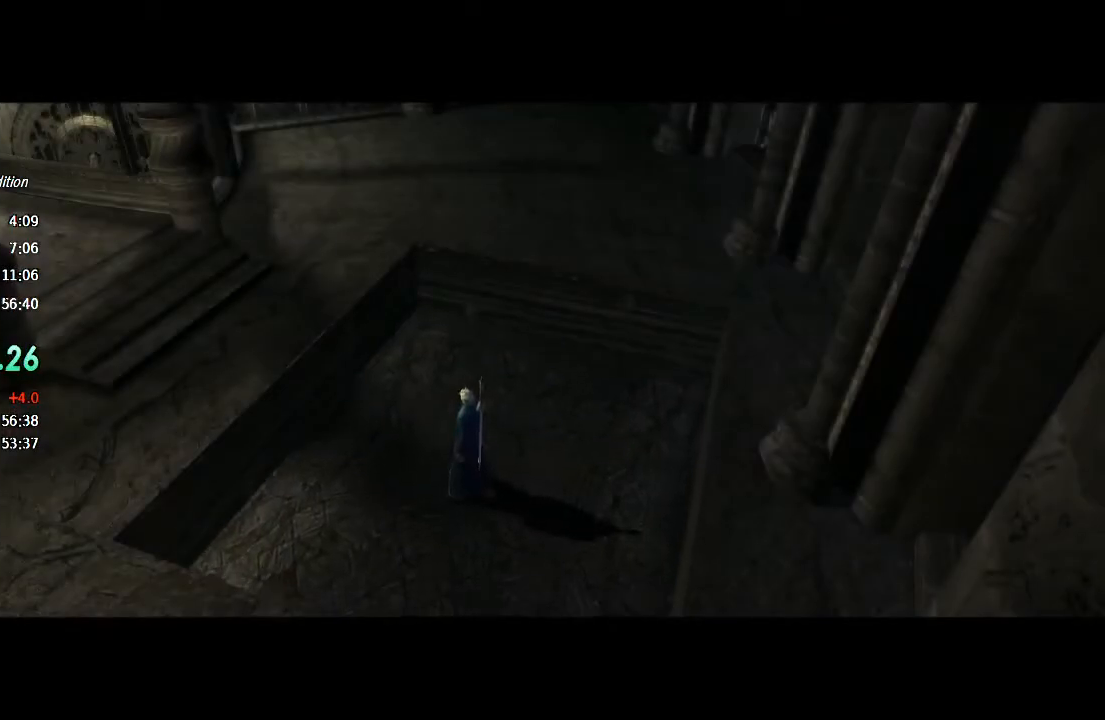
{"dt_ms": 500, "buttons": [], "left_stick": "center", "right_stick": "center", "events": []}
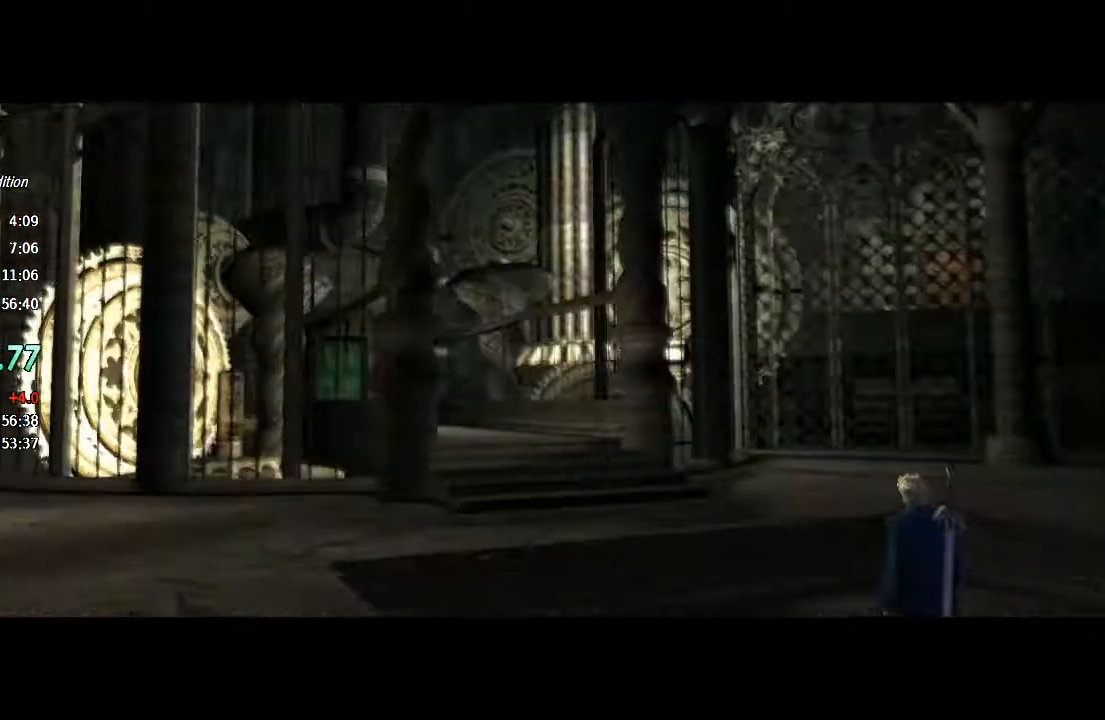
{"dt_ms": 500, "buttons": ["TRIANGLE", "R1"], "left_stick": "center", "right_stick": "center", "events": [[233, "CIRCLE", "down"], [300, "CIRCLE", "up"], [400, "CIRCLE", "down"], [400, "R1", "down"], [433, "CIRCLE", "up"], [500, "TRIANGLE", "down"]]}
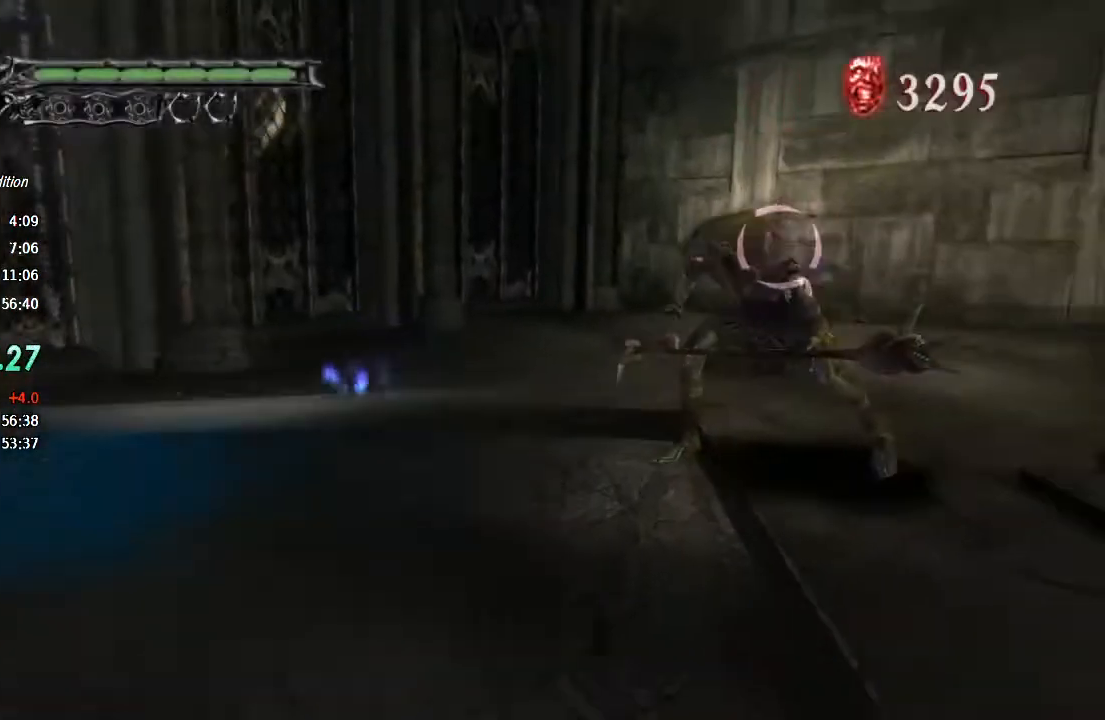
{"dt_ms": 500, "buttons": ["R1"], "left_stick": "center", "right_stick": "center", "events": [[100, "TRIANGLE", "up"], [167, "TRIANGLE", "down"], [233, "TRIANGLE", "up"], [300, "TRIANGLE", "down"], [367, "TRIANGLE", "up"], [433, "TRIANGLE", "down"], [500, "TRIANGLE", "up"]]}
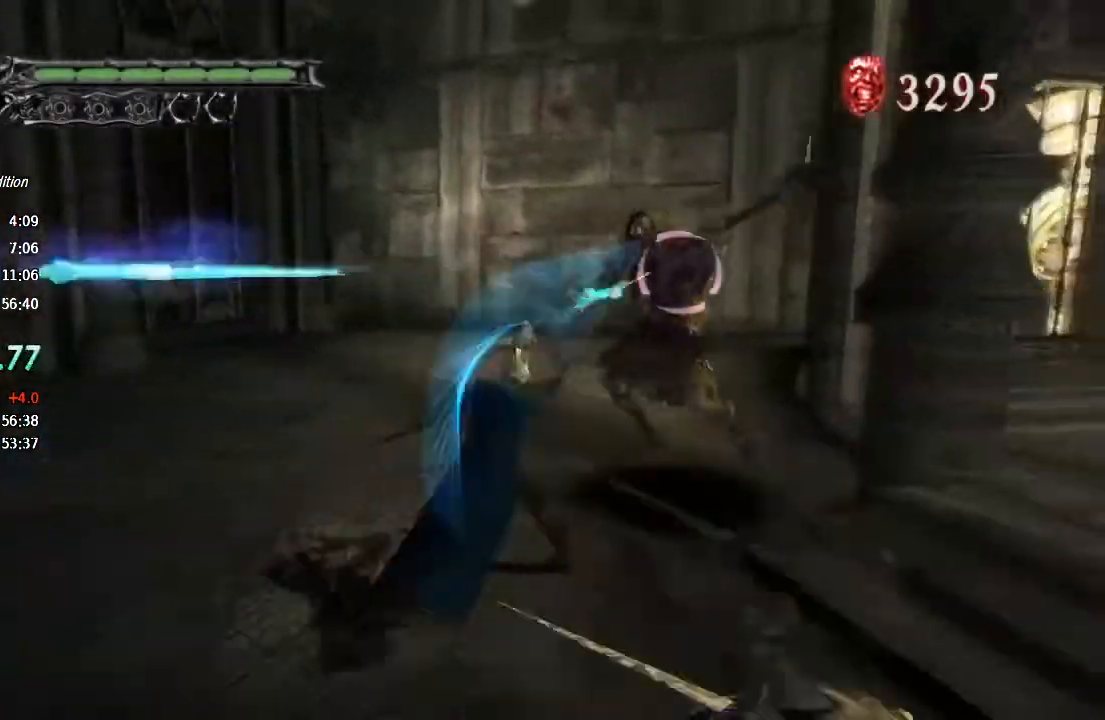
{"dt_ms": 500, "buttons": ["TRIANGLE", "R1"], "left_stick": "down-left", "right_stick": "center", "events": [[33, "left_stick", "down"], [67, "TRIANGLE", "down"], [100, "left_stick", "down-left"], [167, "TRIANGLE", "up"], [233, "TRIANGLE", "down"], [300, "TRIANGLE", "up"], [367, "TRIANGLE", "down"]]}
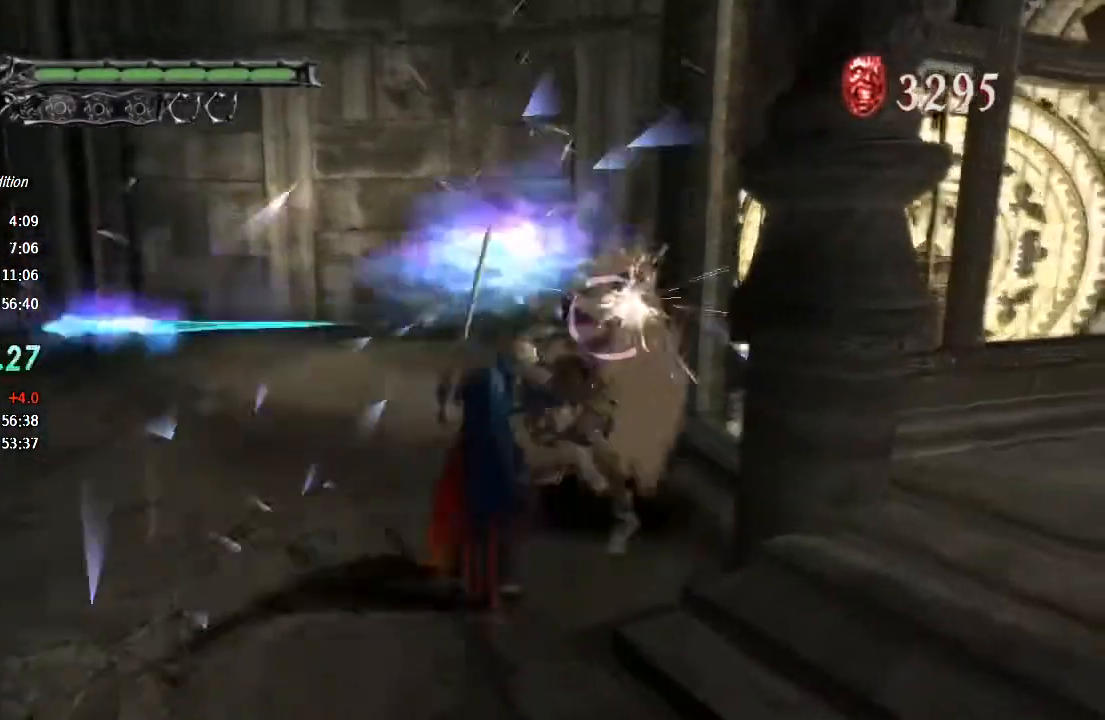
{"dt_ms": 500, "buttons": ["R1"], "left_stick": "center", "right_stick": "center", "events": [[333, "L2", "down"], [433, "TRIANGLE", "up"], [433, "left_stick", "center"], [467, "L2", "up"]]}
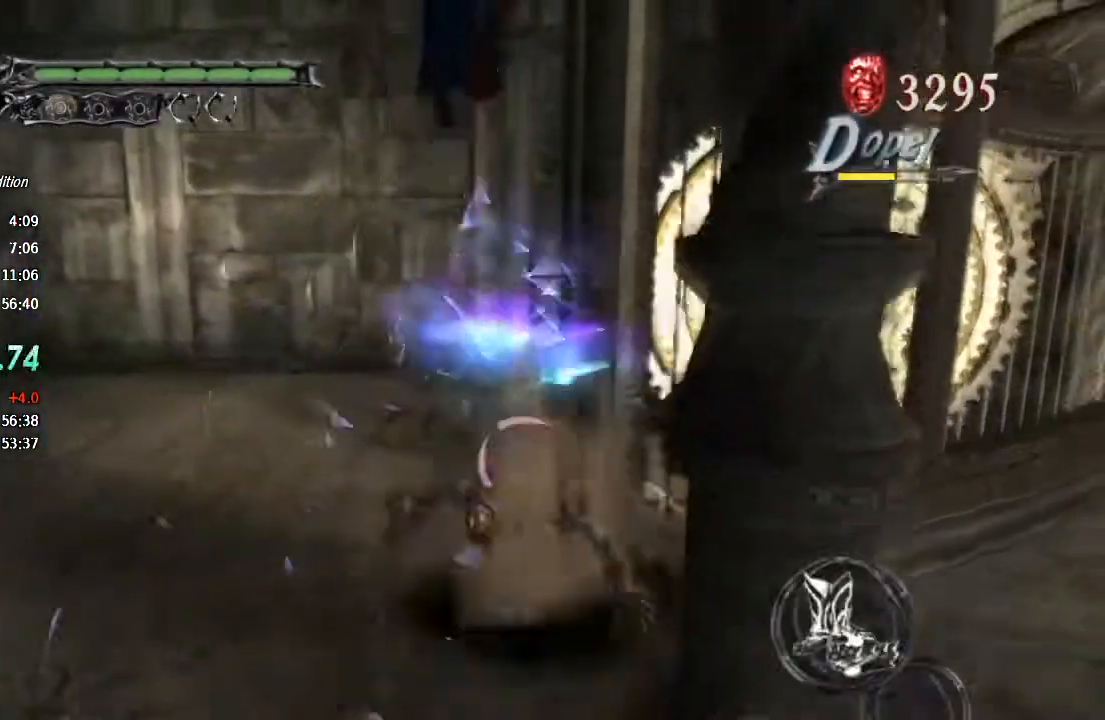
{"dt_ms": 500, "buttons": ["CROSS", "R1"], "left_stick": "center", "right_stick": "center", "events": [[33, "TRIANGLE", "down"], [267, "TRIANGLE", "up"], [433, "CROSS", "down"]]}
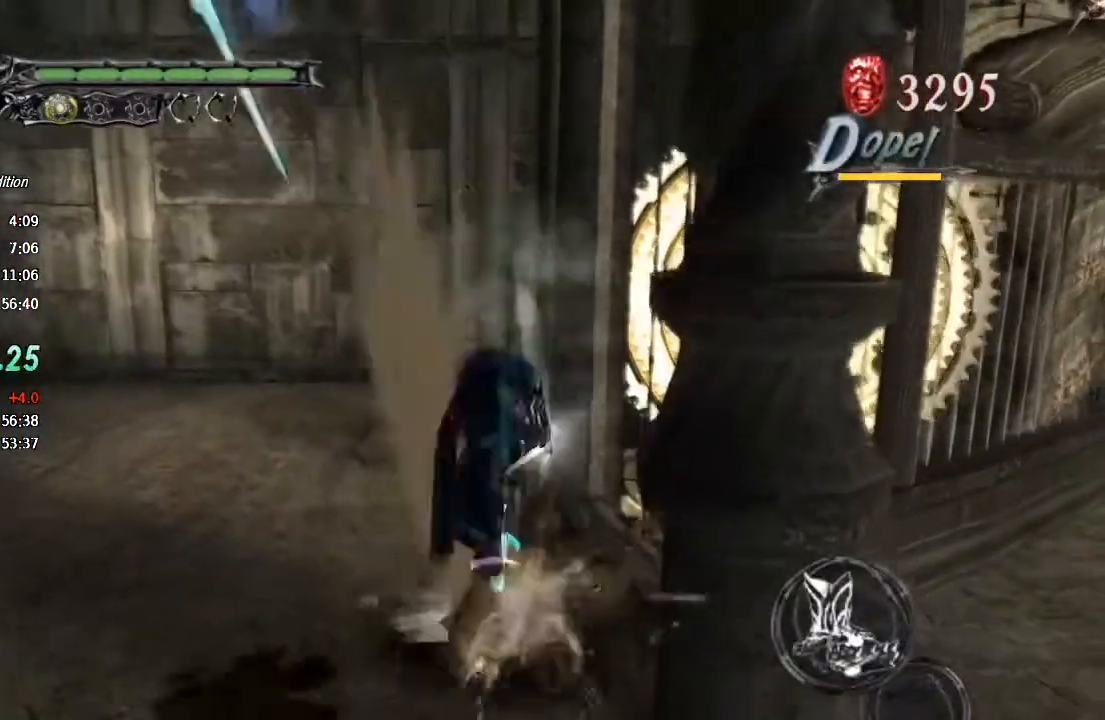
{"dt_ms": 500, "buttons": [], "left_stick": "down", "right_stick": "center"}
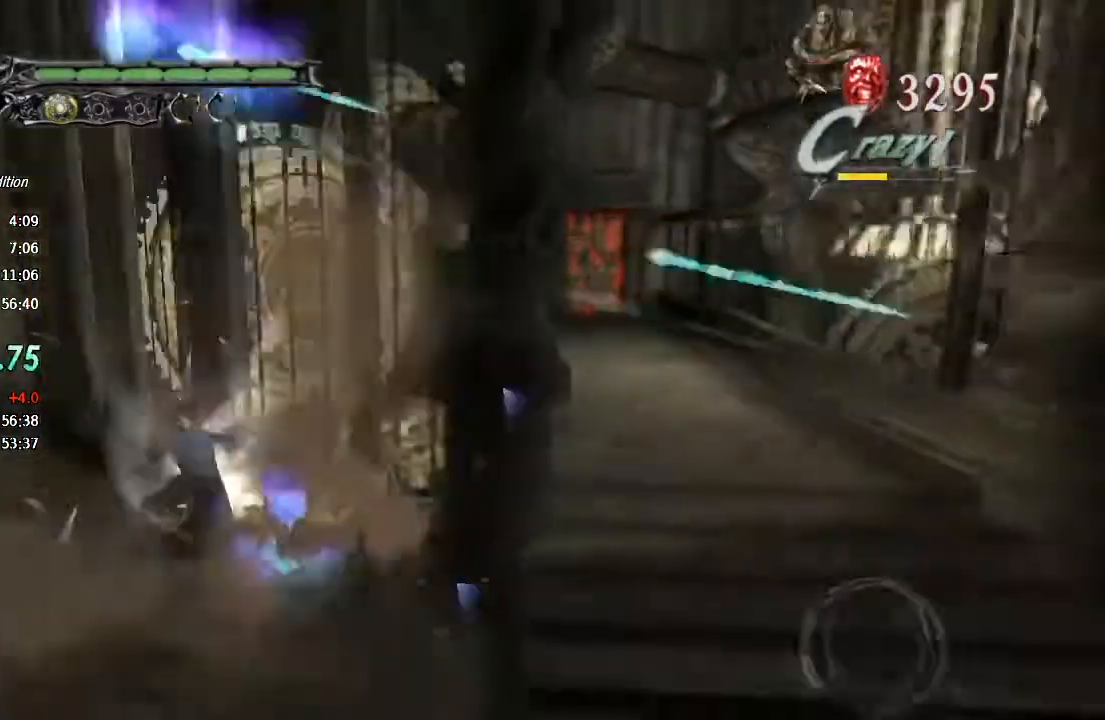
{"dt_ms": 500, "buttons": [], "left_stick": "down-right", "right_stick": "center", "events": [[100, "left_stick", "down-right"]]}
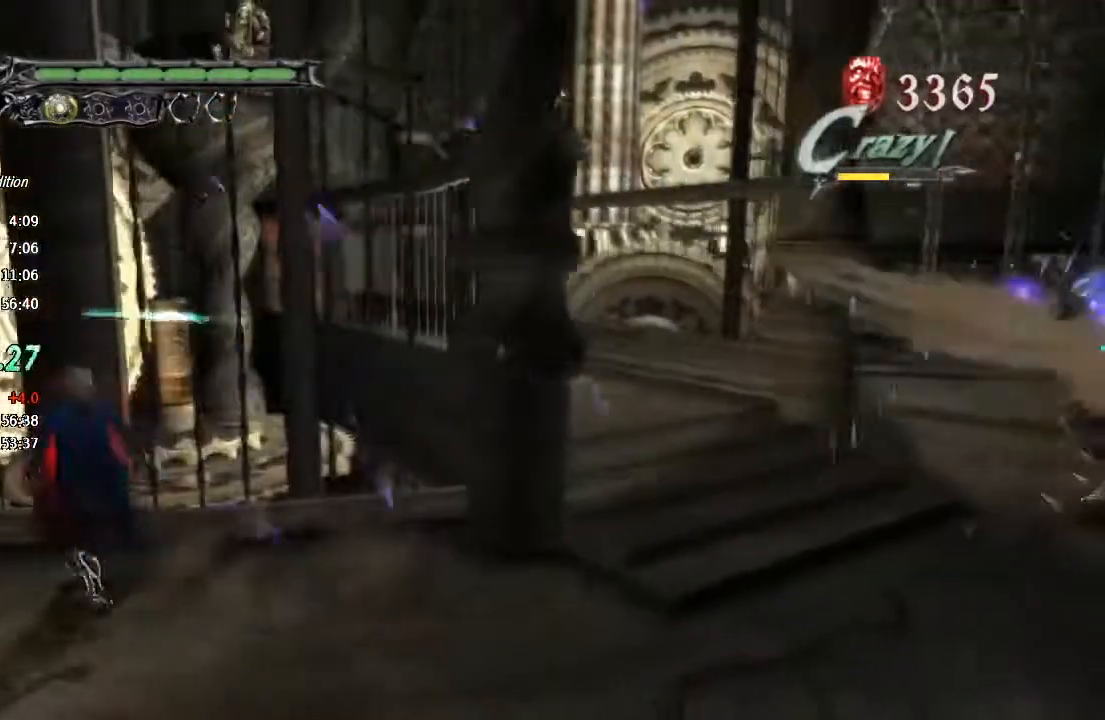
{"dt_ms": 500, "buttons": [], "left_stick": "right", "right_stick": "center", "events": [[433, "left_stick", "right"]]}
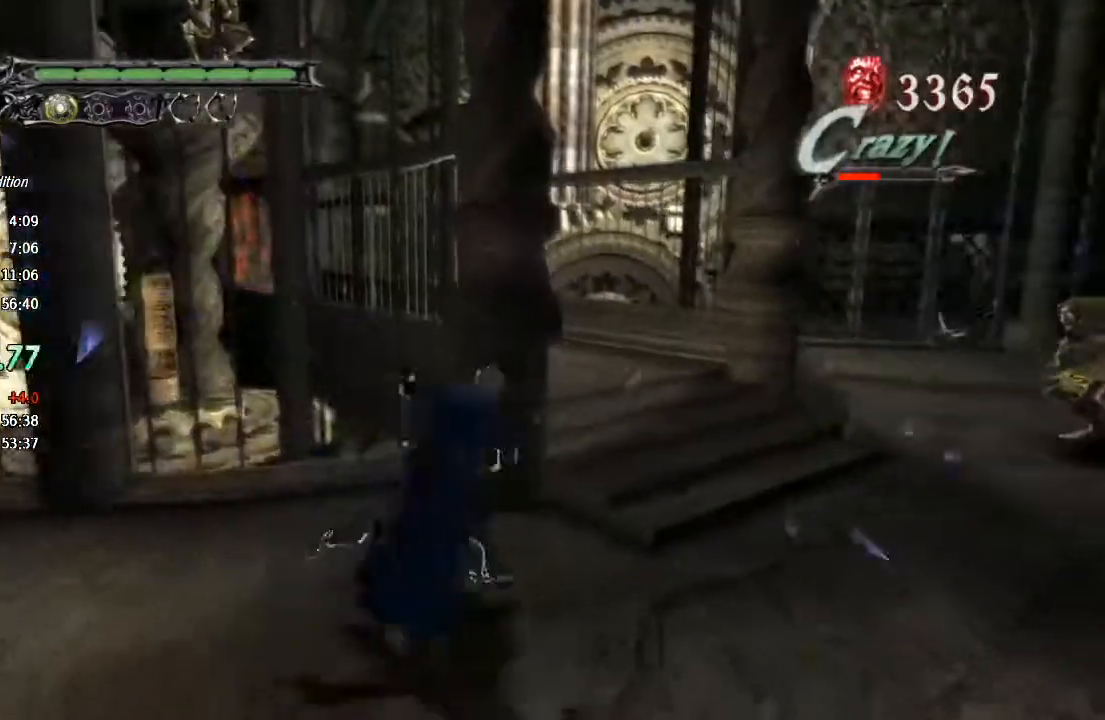
{"dt_ms": 500, "buttons": ["CIRCLE", "R2"], "left_stick": "right", "right_stick": "center", "events": [[33, "CIRCLE", "down"], [100, "CIRCLE", "up"], [200, "CIRCLE", "down"], [300, "CIRCLE", "up"], [433, "R2", "down"], [500, "CIRCLE", "down"]]}
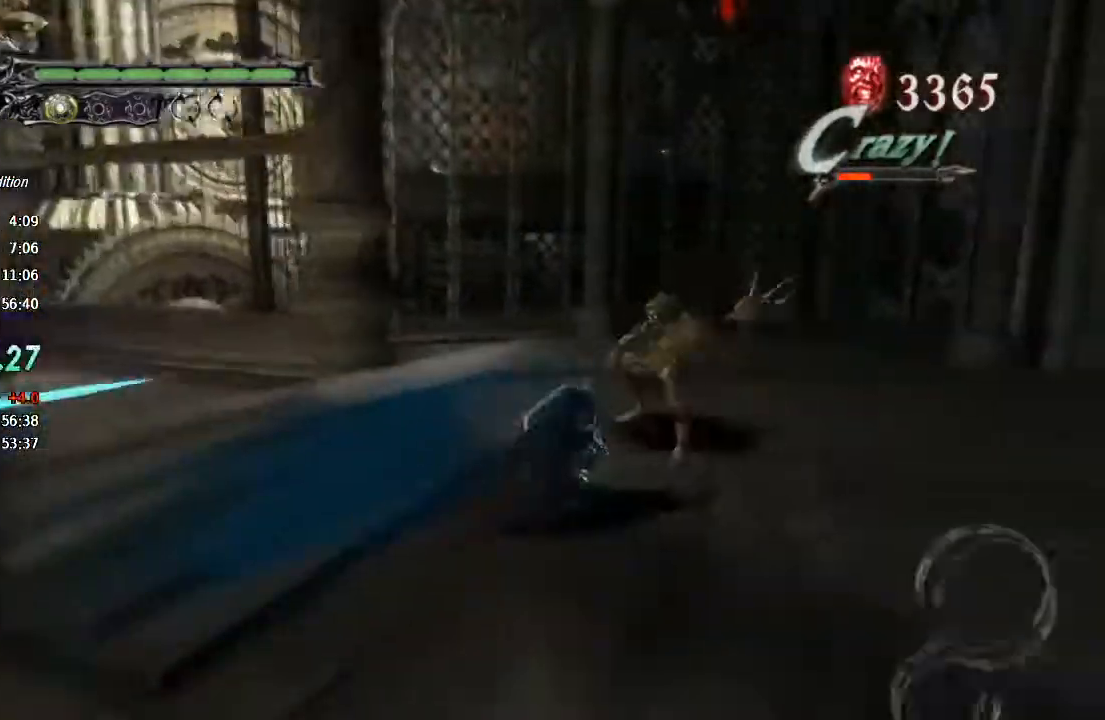
{"dt_ms": 500, "buttons": ["R1"], "left_stick": "center", "right_stick": "center", "events": [[67, "R2", "up"], [100, "CIRCLE", "up"], [267, "R1", "down"], [300, "TRIANGLE", "down"], [367, "TRIANGLE", "up"], [433, "left_stick", "center"]]}
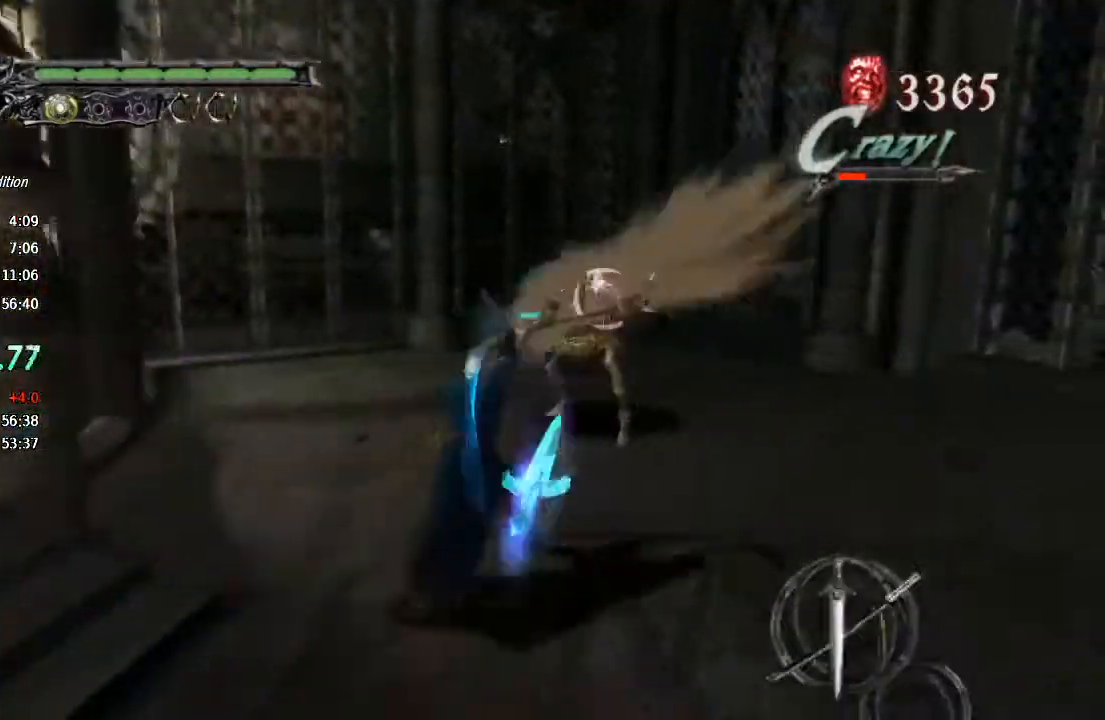
{"dt_ms": 500, "buttons": ["TRIANGLE", "R1"], "left_stick": "center", "right_stick": "center", "events": [[67, "TRIANGLE", "down"], [133, "TRIANGLE", "up"], [200, "TRIANGLE", "down"], [400, "TRIANGLE", "up"], [467, "TRIANGLE", "down"]]}
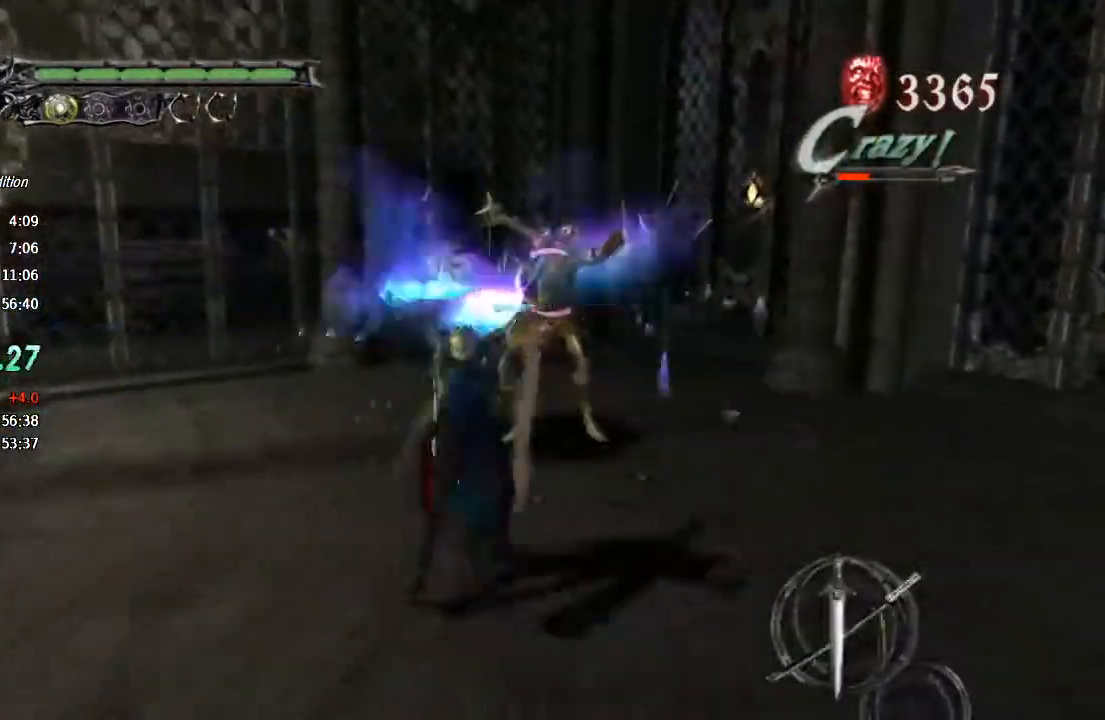
{"dt_ms": 1000, "buttons": ["R1"], "left_stick": "center", "right_stick": "center"}
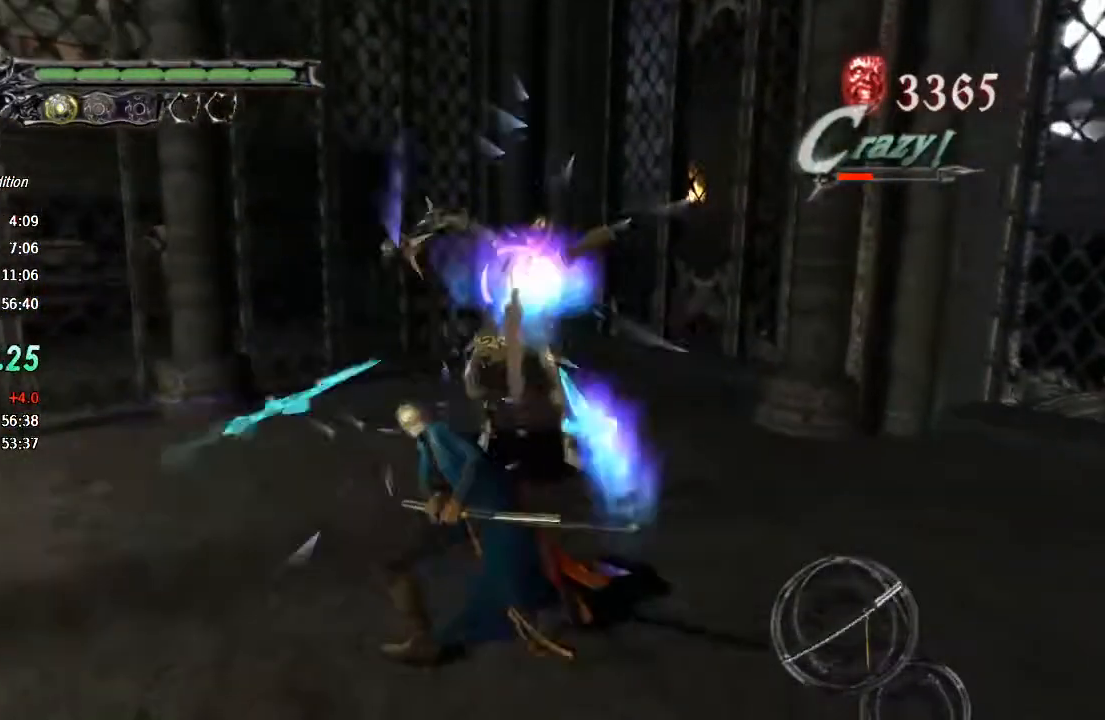
{"dt_ms": 500, "buttons": ["CROSS"], "left_stick": "down-left", "right_stick": "center", "events": [[67, "TRIANGLE", "down"], [167, "left_stick", "left"], [200, "R2", "down"], [233, "left_stick", "down"], [333, "left_stick", "down-left"], [367, "R1", "up"], [367, "TRIANGLE", "up"], [400, "R2", "up"], [500, "CROSS", "down"]]}